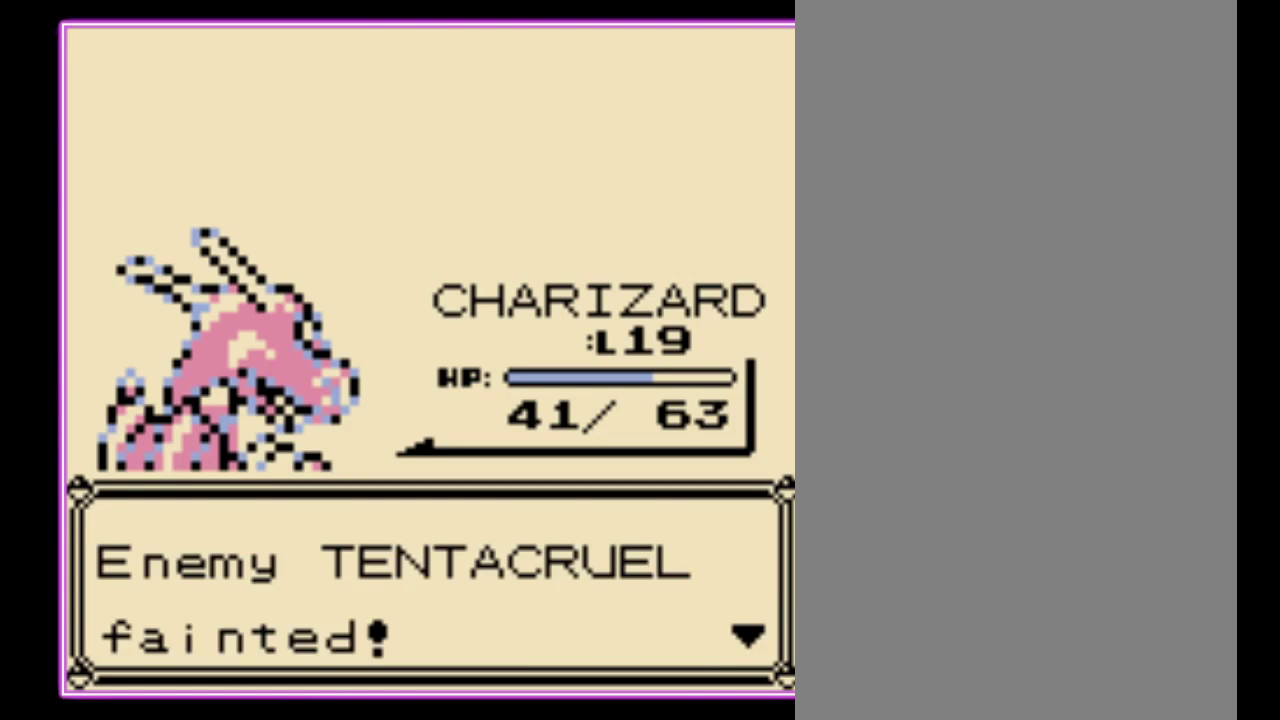
Gameplay with a controller (Nintendo layout); each line is a JSON object with the inputs held at the frame after it. "events" lists button and stick changes between this image and that frame as [ms after this image, input, new state], when the widget could be followed in between. Not read: L3 R3.
{"buttons": ["B"], "events": [[100, "B", "up"], [167, "B", "down"], [233, "B", "up"], [300, "B", "down"], [333, "A", "up"], [400, "A", "down"], [400, "B", "up"], [467, "A", "up"], [467, "B", "down"]]}
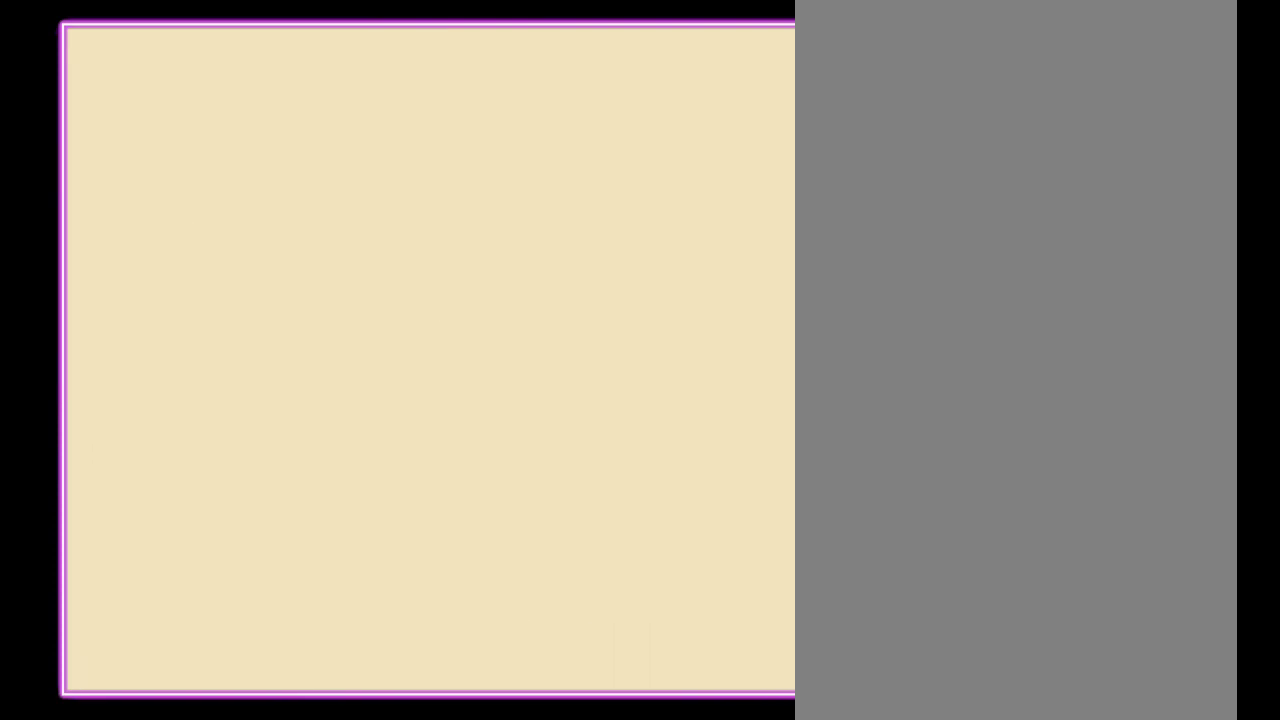
{"buttons": ["DPAD_RIGHT"], "events": [[33, "B", "up"], [367, "DPAD_RIGHT", "down"]]}
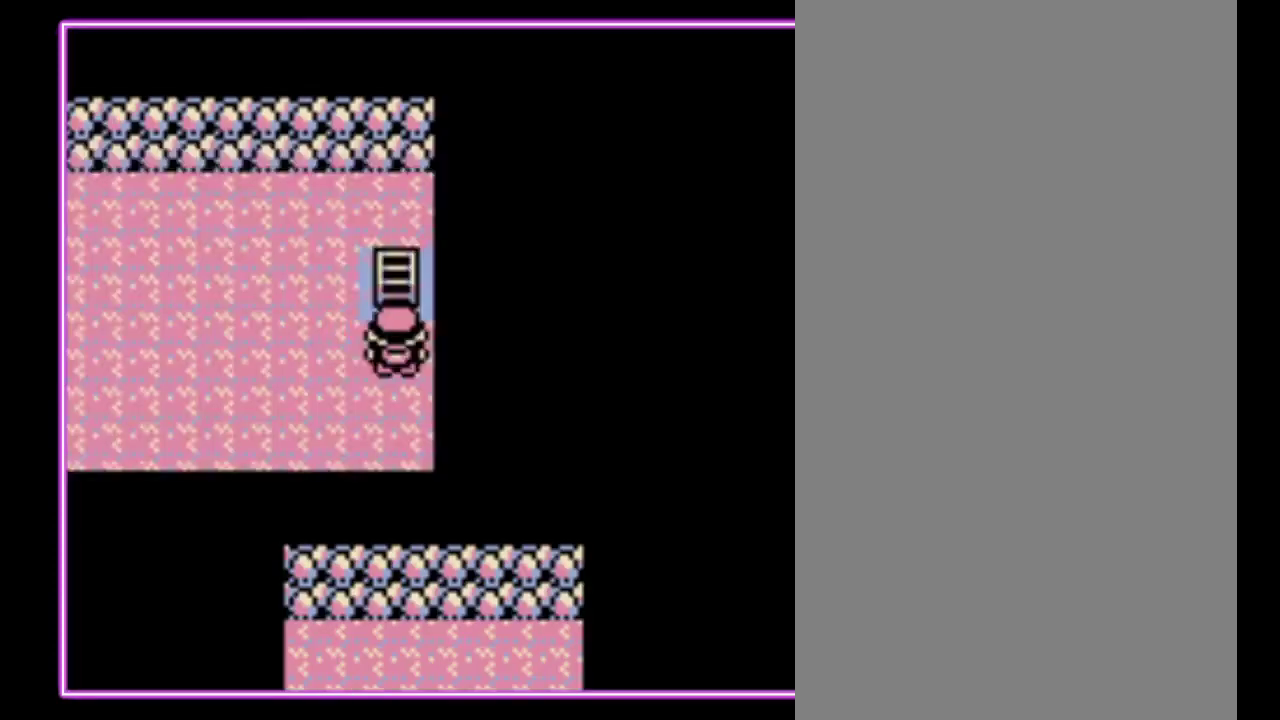
{"buttons": [], "events": [[67, "DPAD_UP", "down"], [100, "DPAD_RIGHT", "up"], [433, "DPAD_UP", "up"]]}
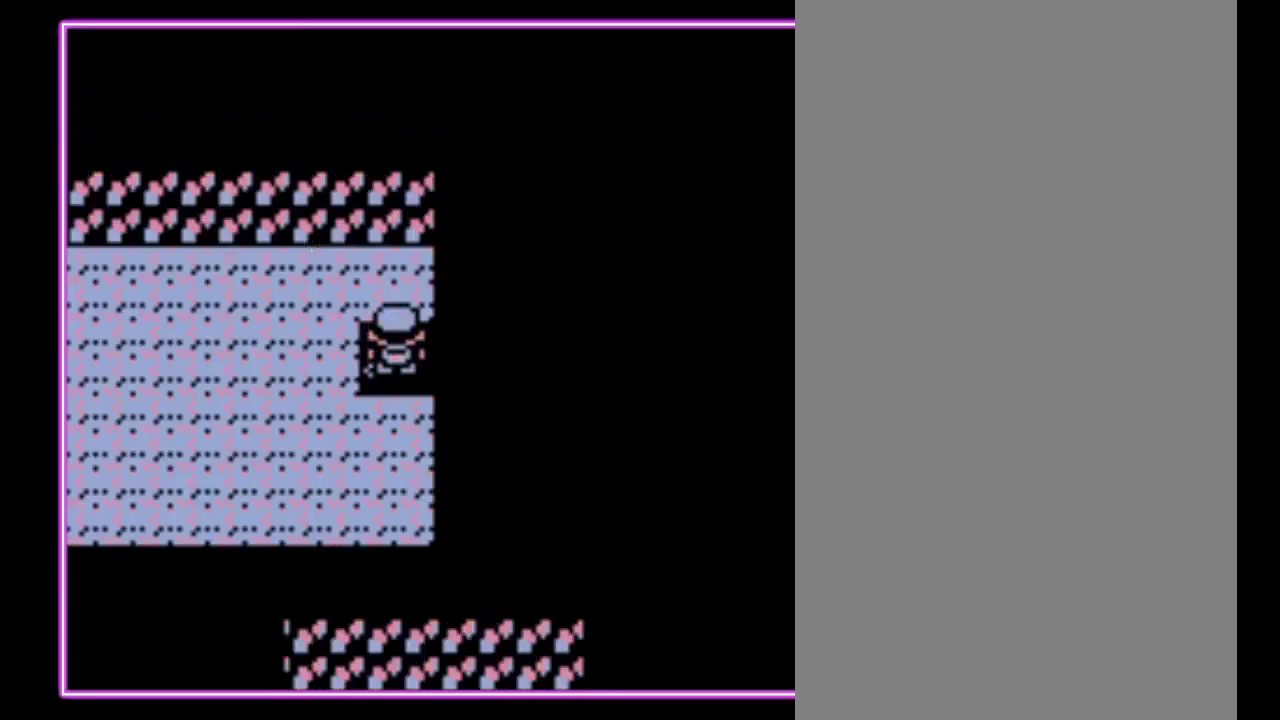
{"buttons": [], "events": []}
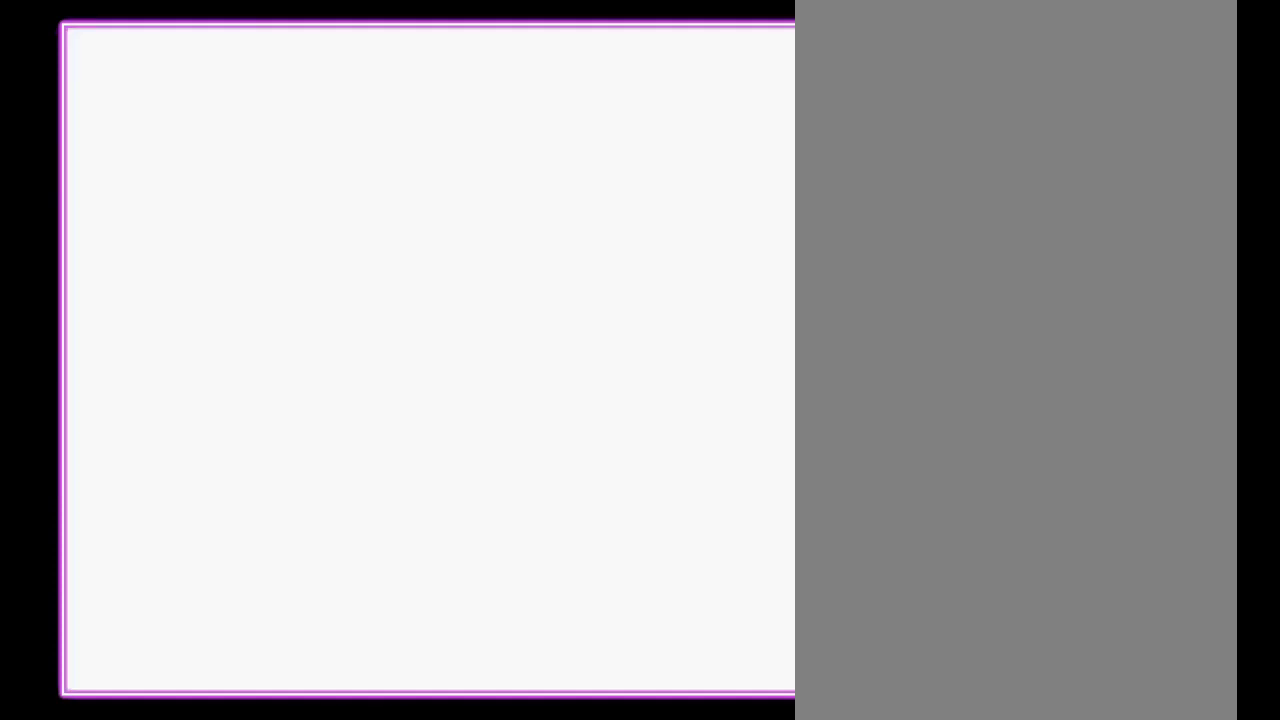
{"buttons": [], "events": []}
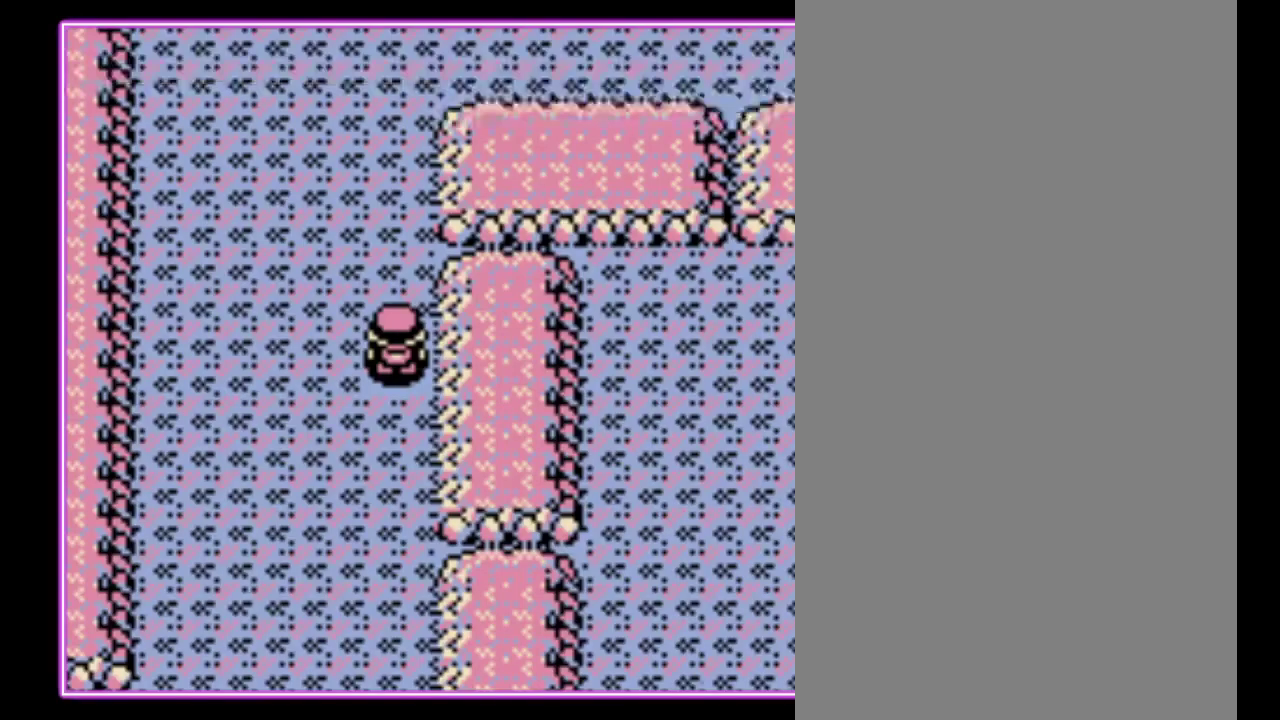
{"buttons": [], "events": []}
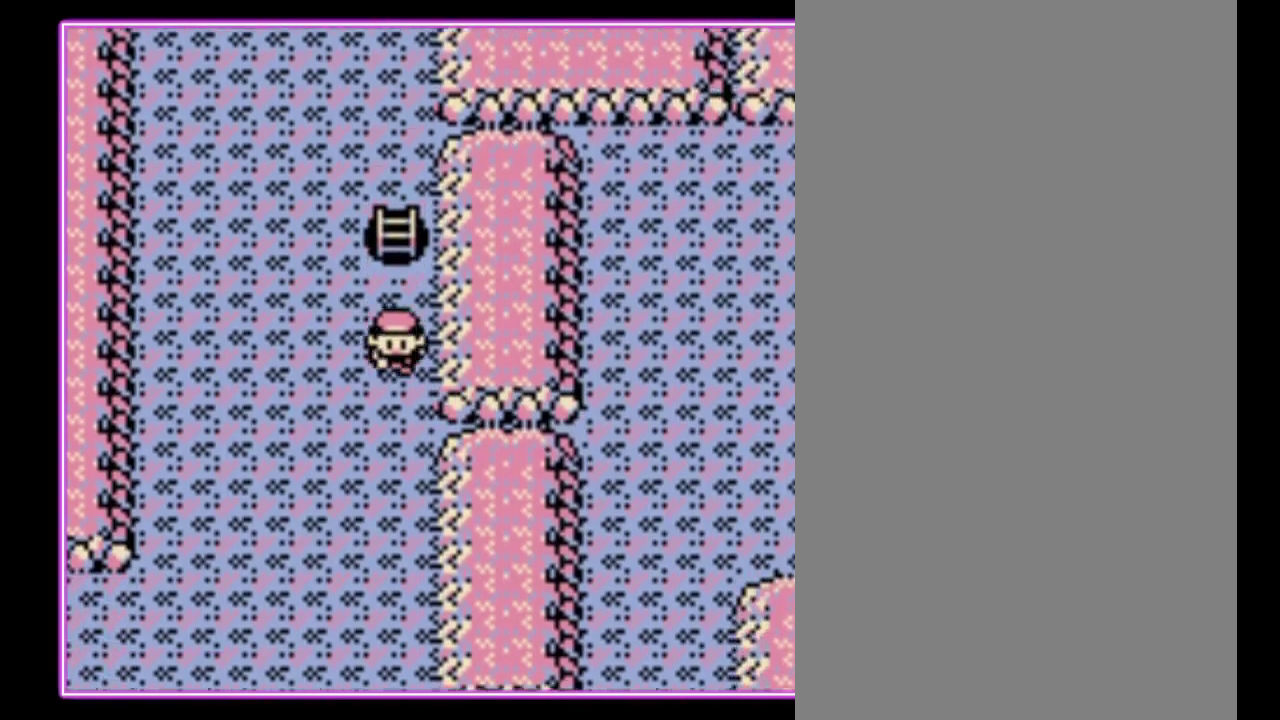
{"buttons": [], "events": []}
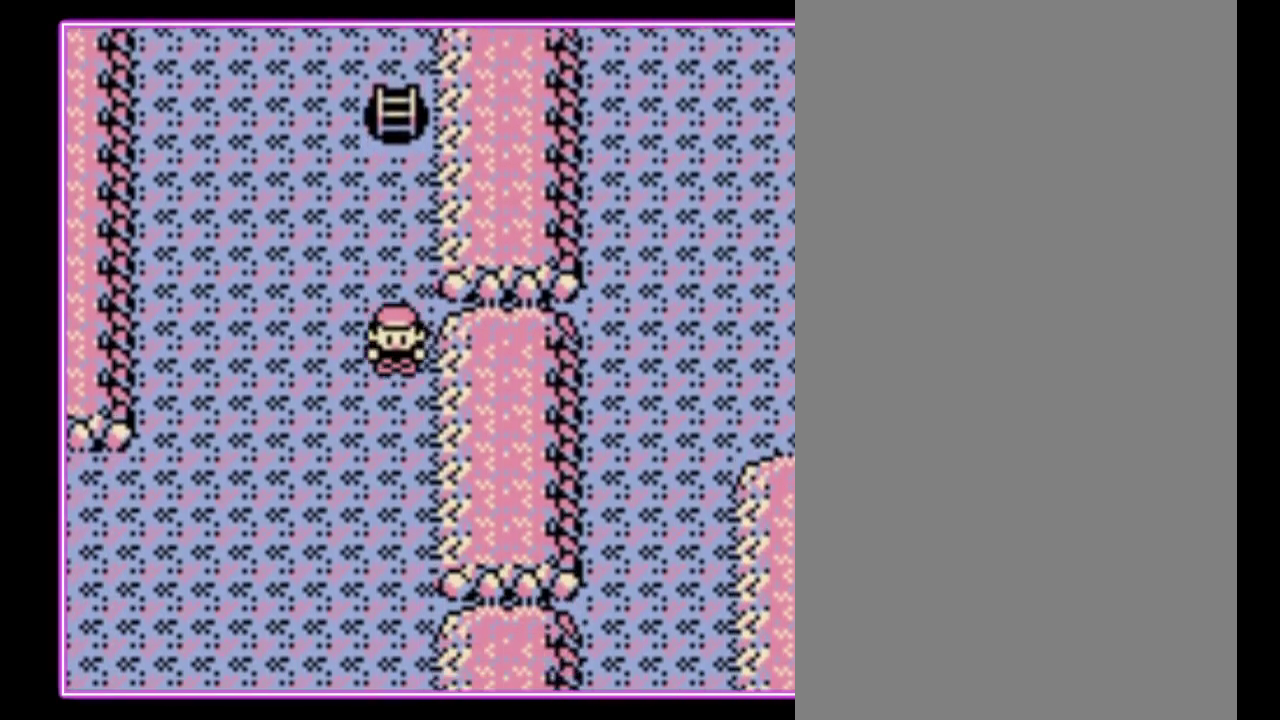
{"buttons": [], "events": []}
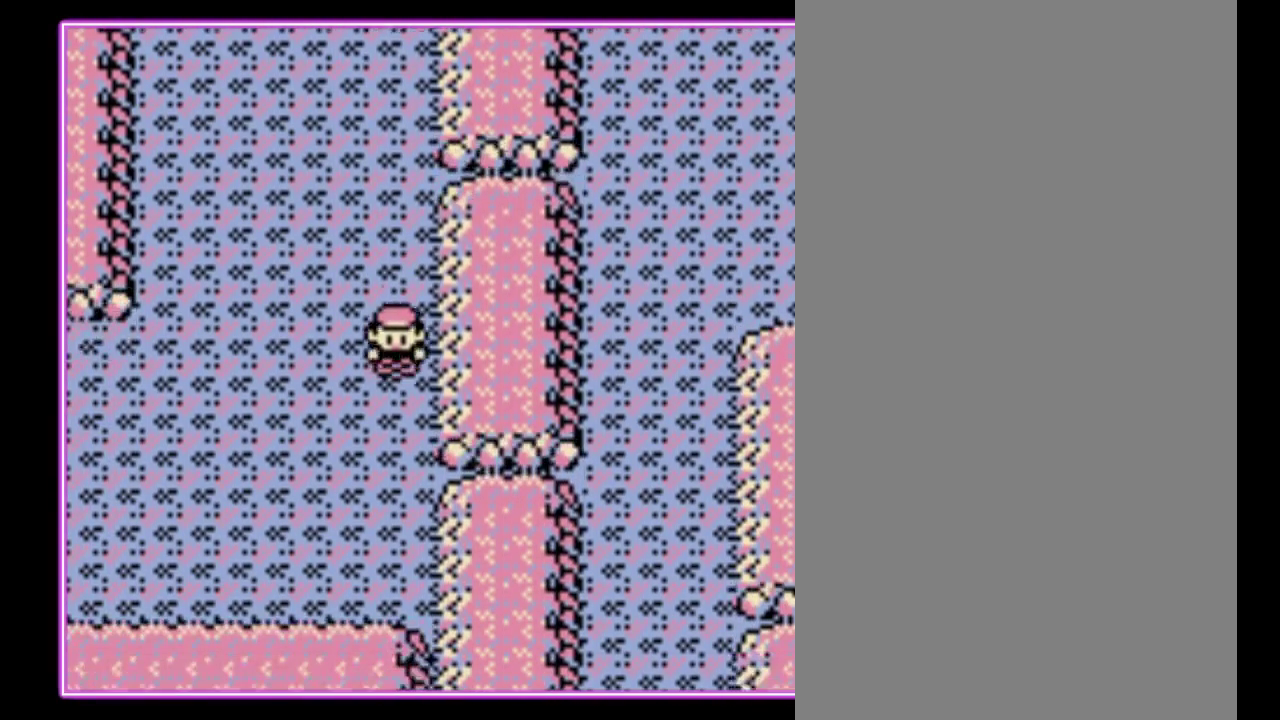
{"buttons": ["DPAD_LEFT"], "events": [[33, "DPAD_LEFT", "down"]]}
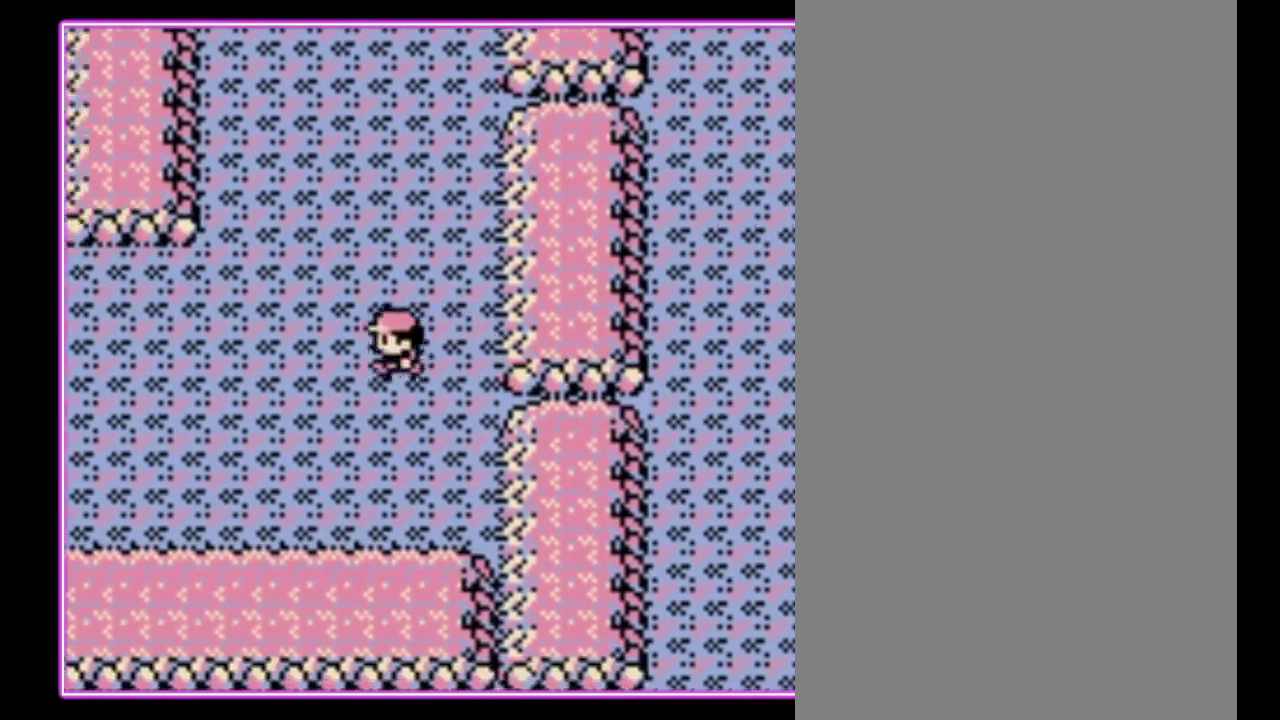
{"buttons": ["DPAD_LEFT"], "events": []}
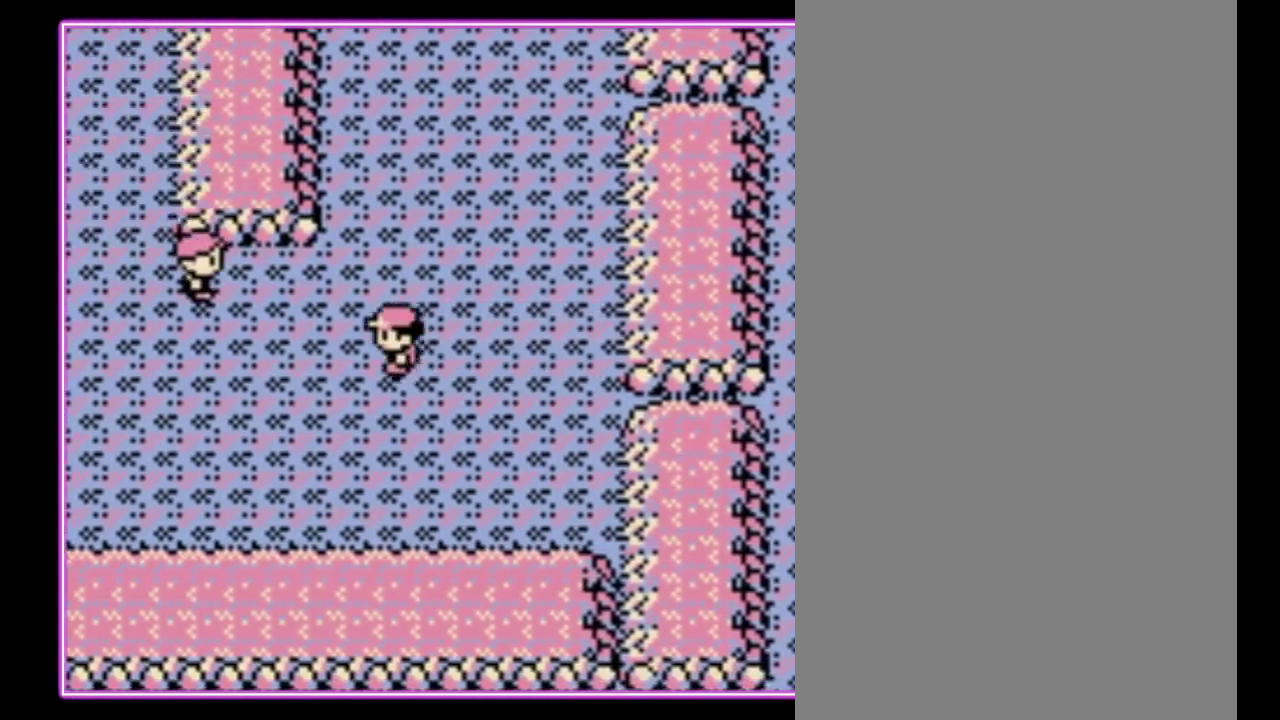
{"buttons": ["DPAD_LEFT"], "events": []}
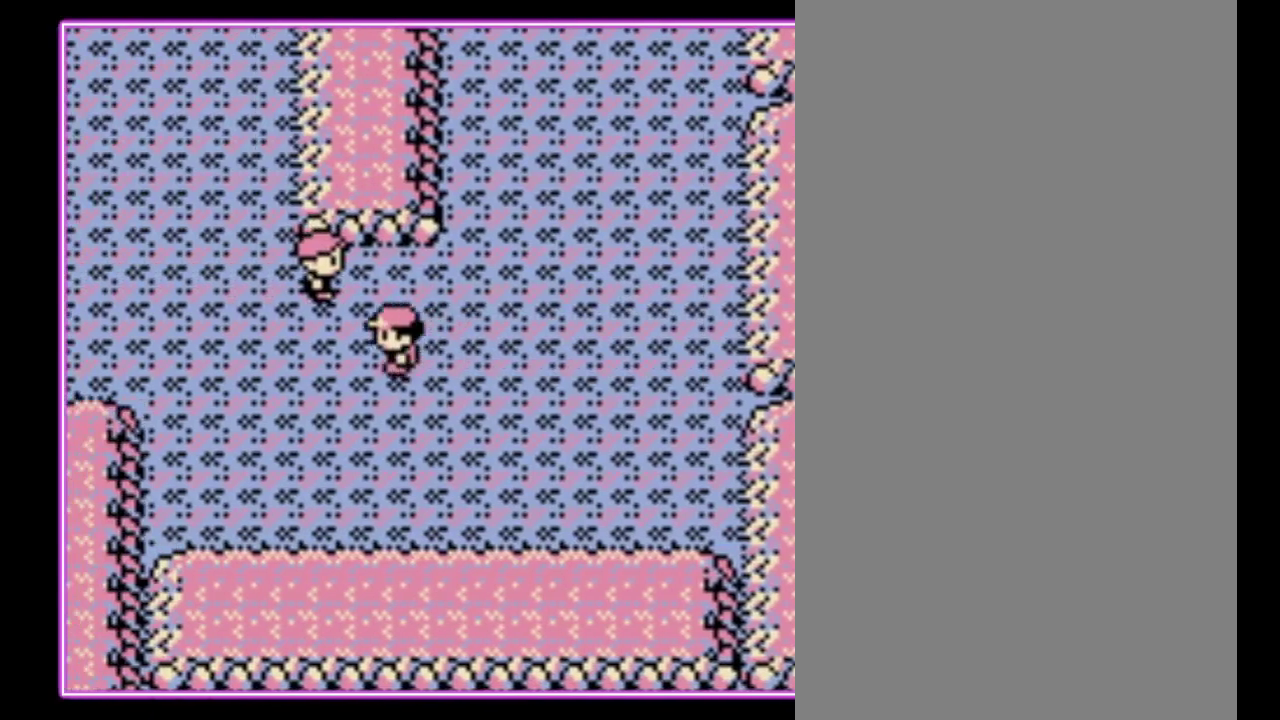
{"buttons": ["DPAD_LEFT"], "events": []}
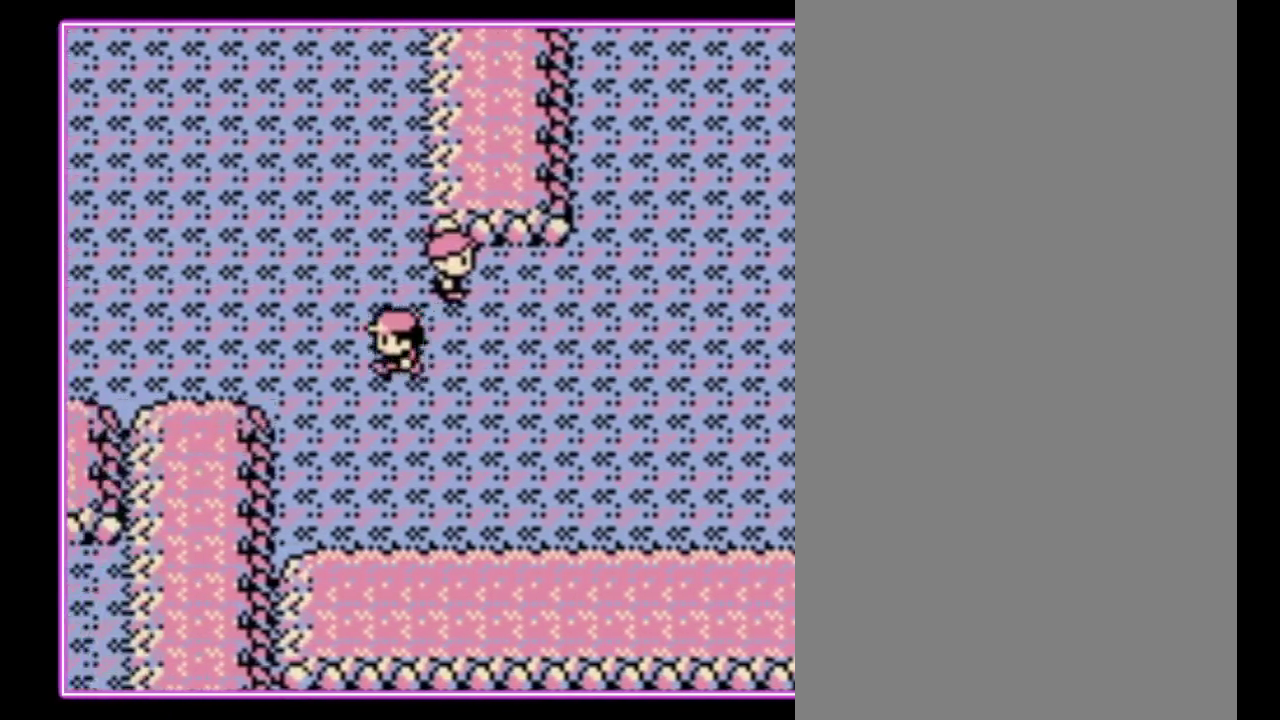
{"buttons": ["DPAD_LEFT"], "events": []}
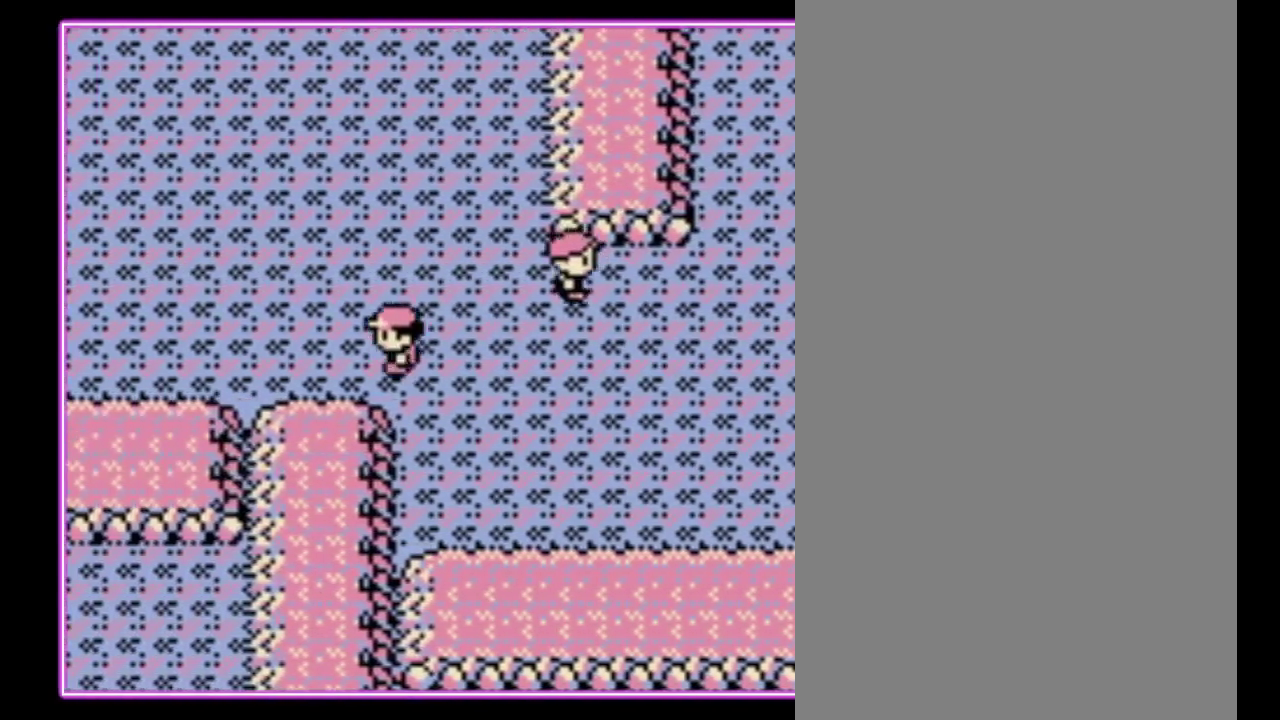
{"buttons": ["DPAD_LEFT"], "events": []}
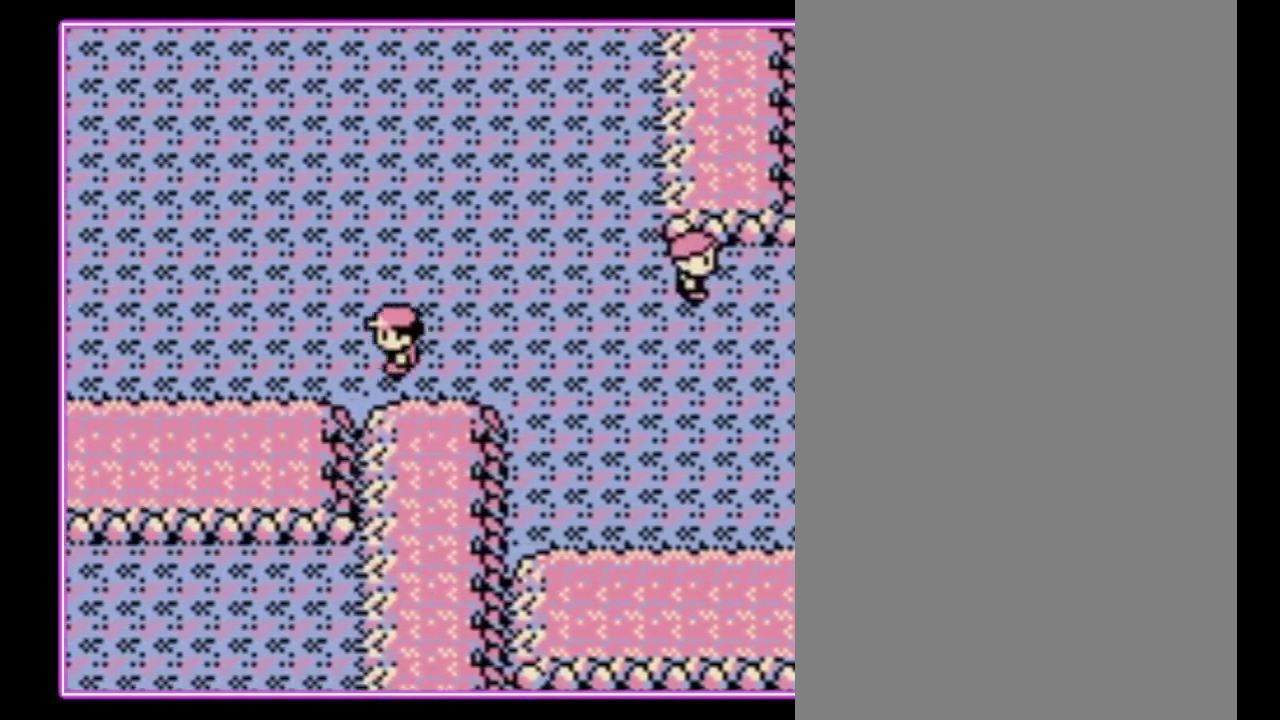
{"buttons": ["DPAD_UP"], "events": [[167, "DPAD_UP", "down"], [200, "DPAD_LEFT", "up"]]}
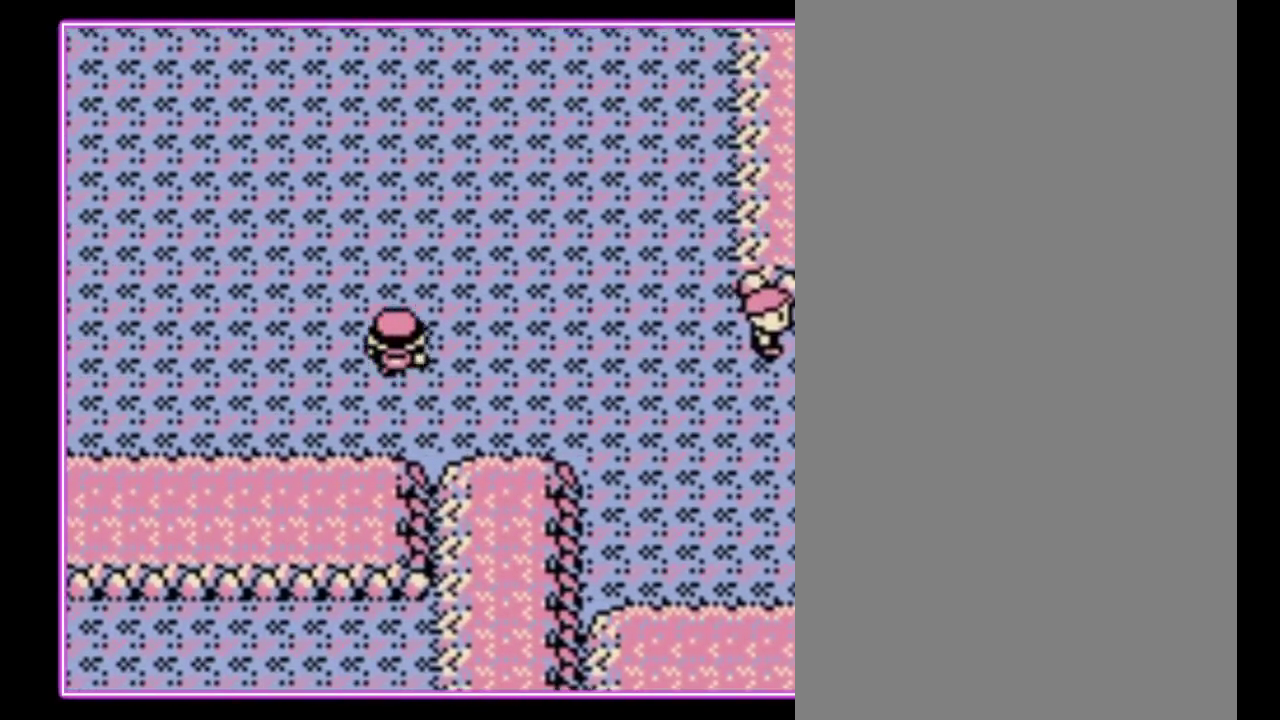
{"buttons": ["DPAD_UP"], "events": []}
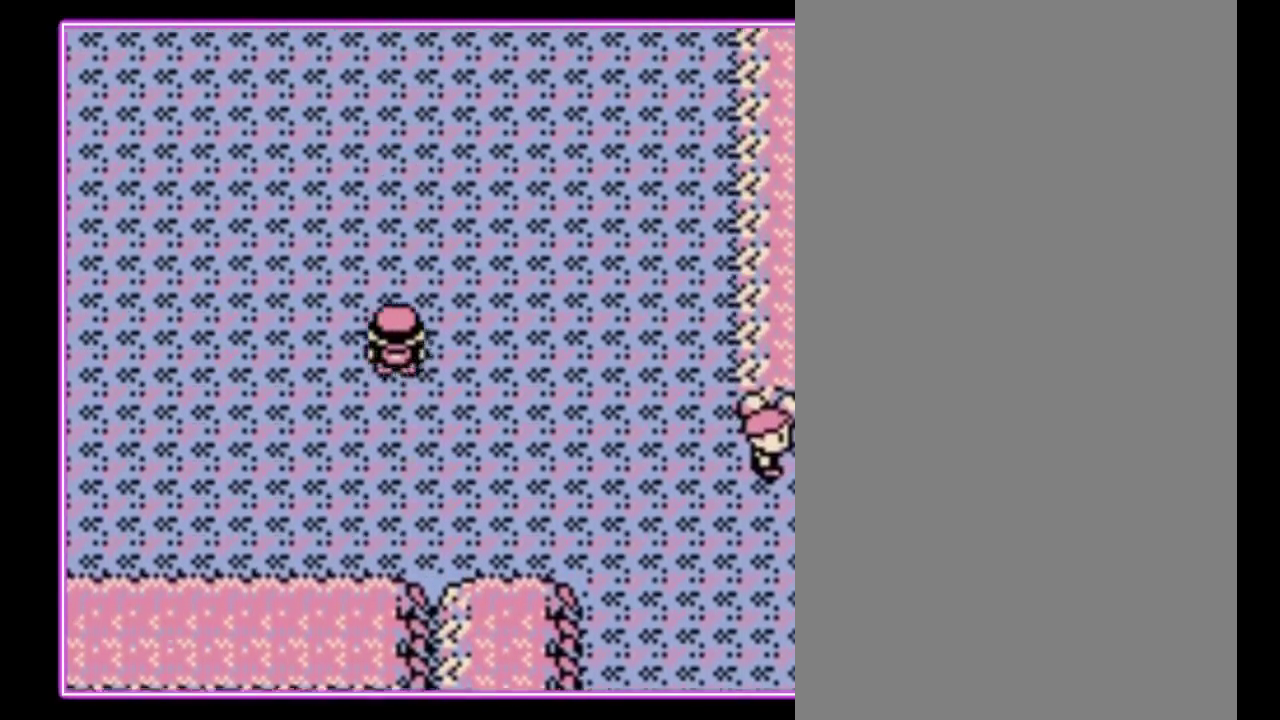
{"buttons": ["DPAD_UP"], "events": []}
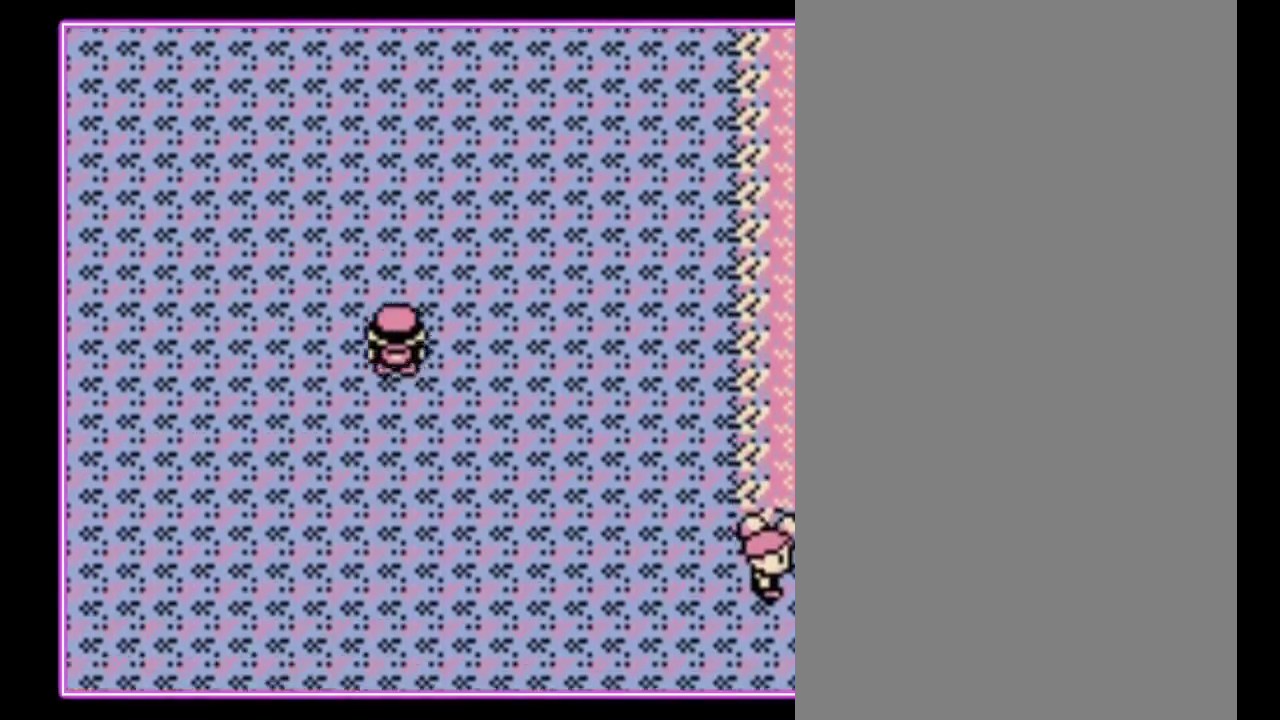
{"buttons": ["DPAD_UP"], "events": []}
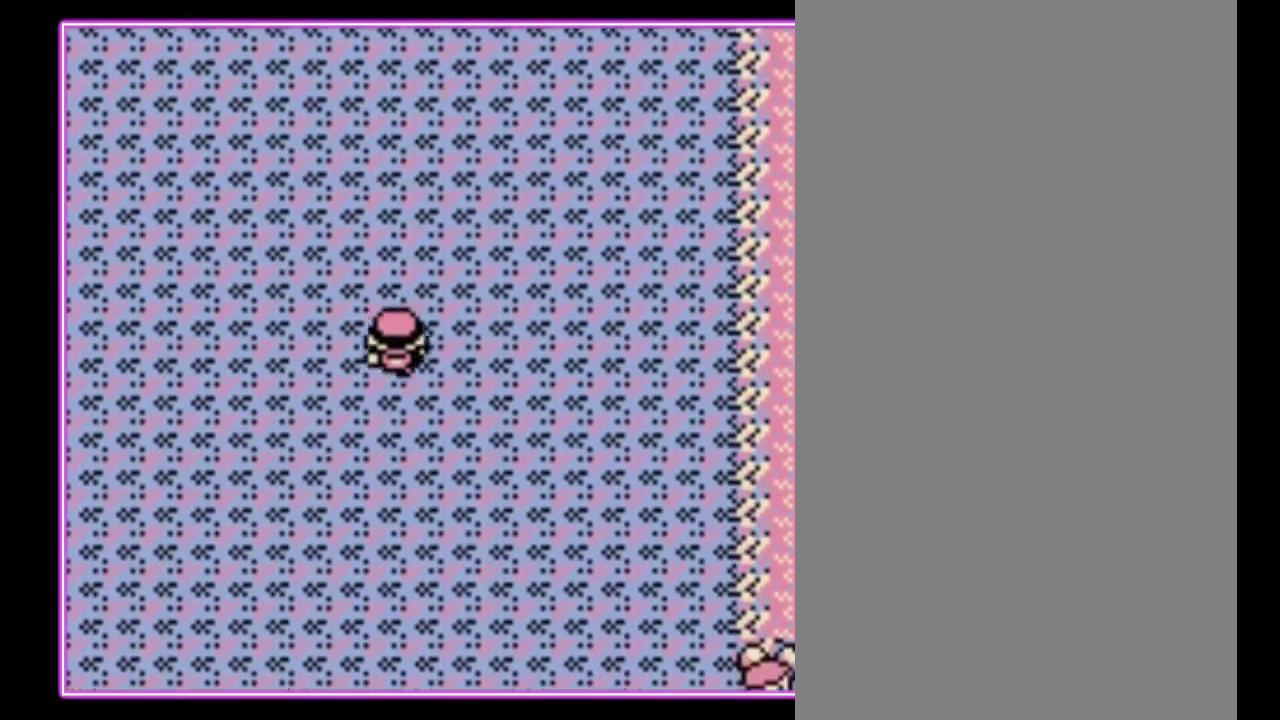
{"buttons": ["DPAD_UP"], "events": []}
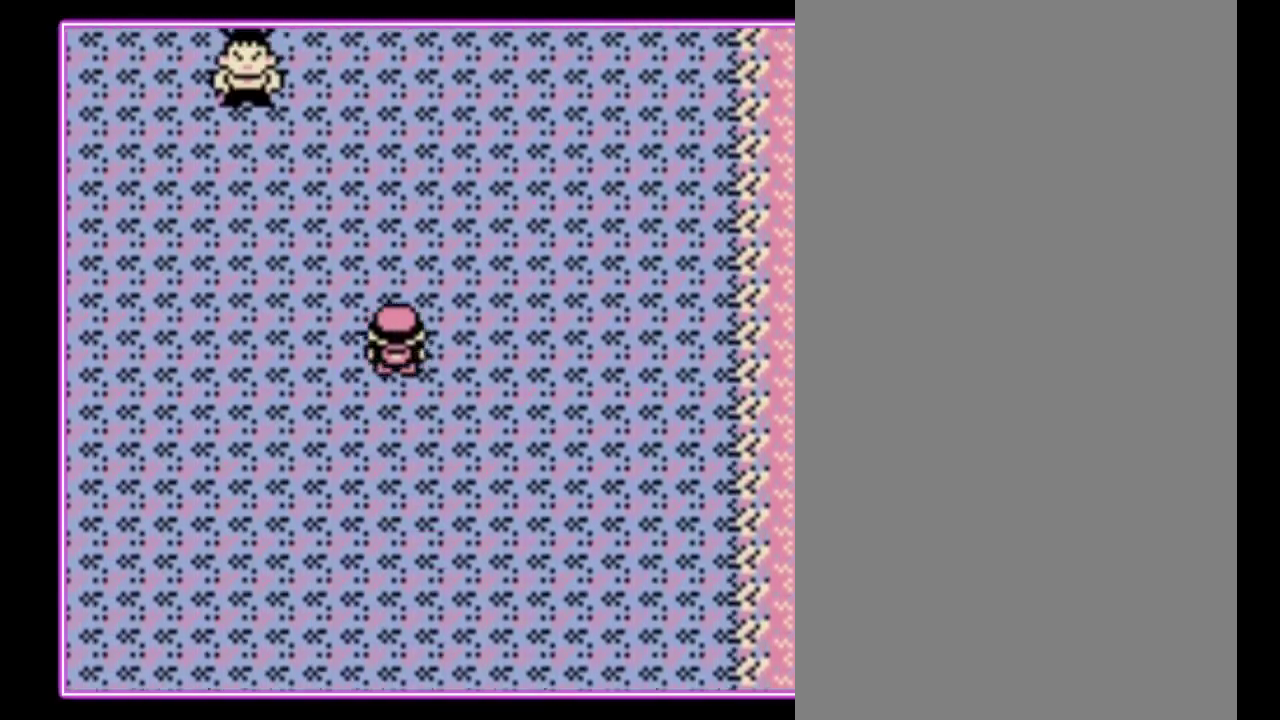
{"buttons": ["DPAD_UP"], "events": []}
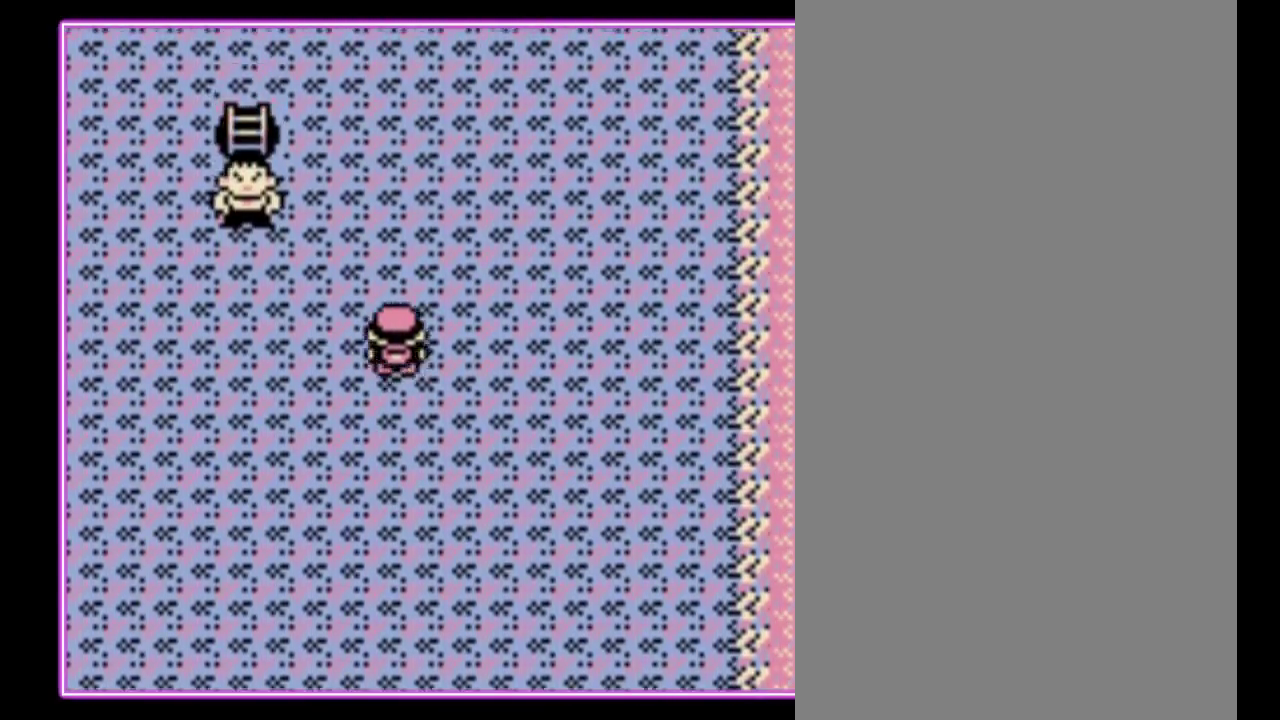
{"buttons": ["DPAD_UP"], "events": []}
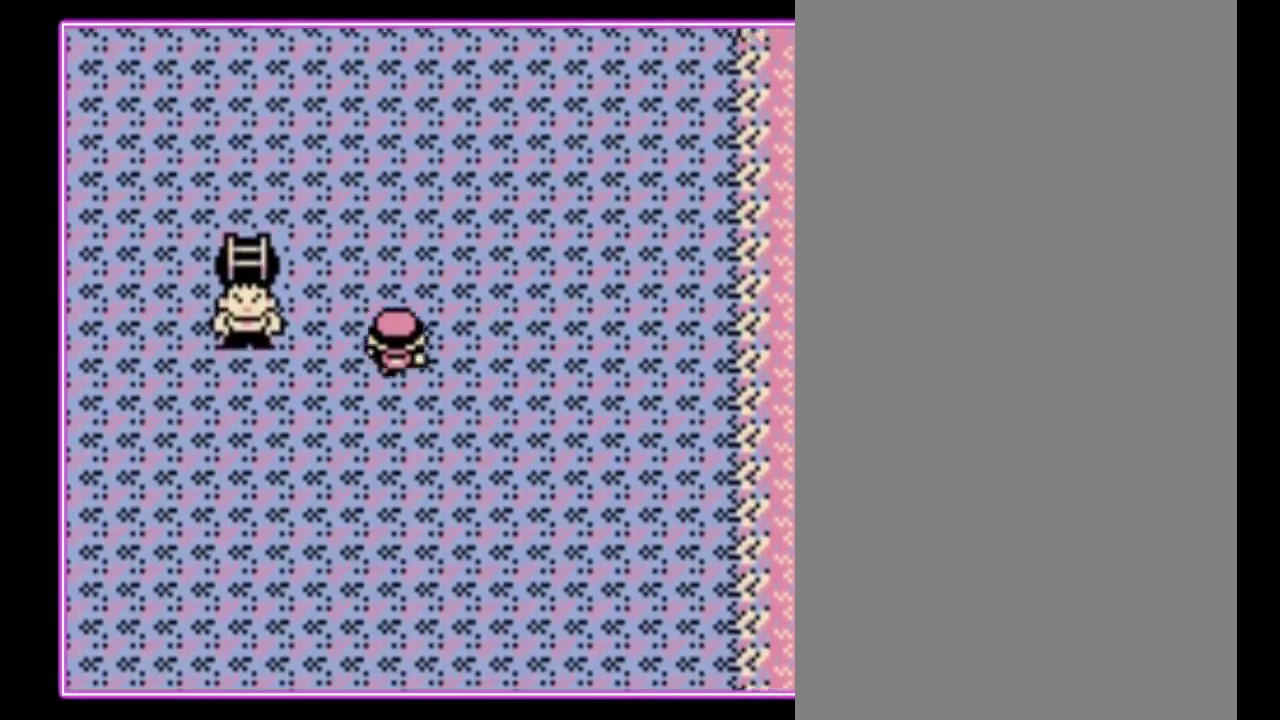
{"buttons": ["DPAD_LEFT"], "events": [[233, "DPAD_LEFT", "down"], [267, "DPAD_UP", "up"]]}
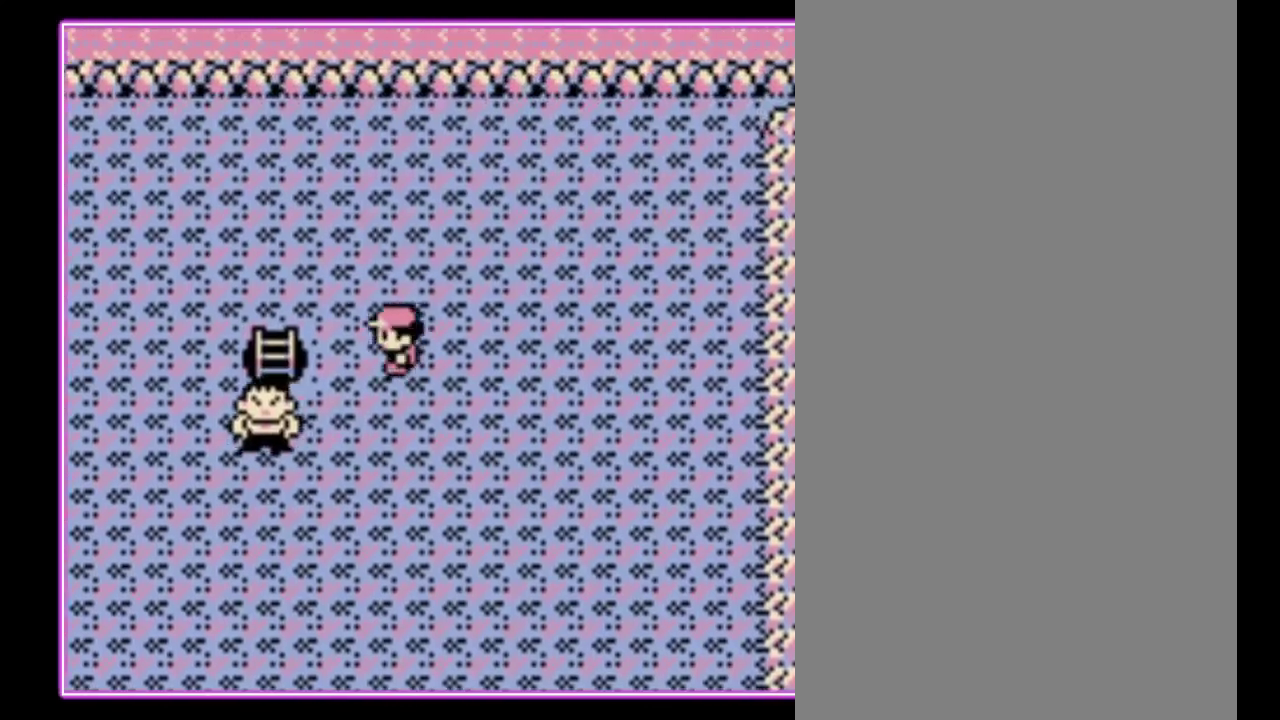
{"buttons": ["DPAD_LEFT"], "events": []}
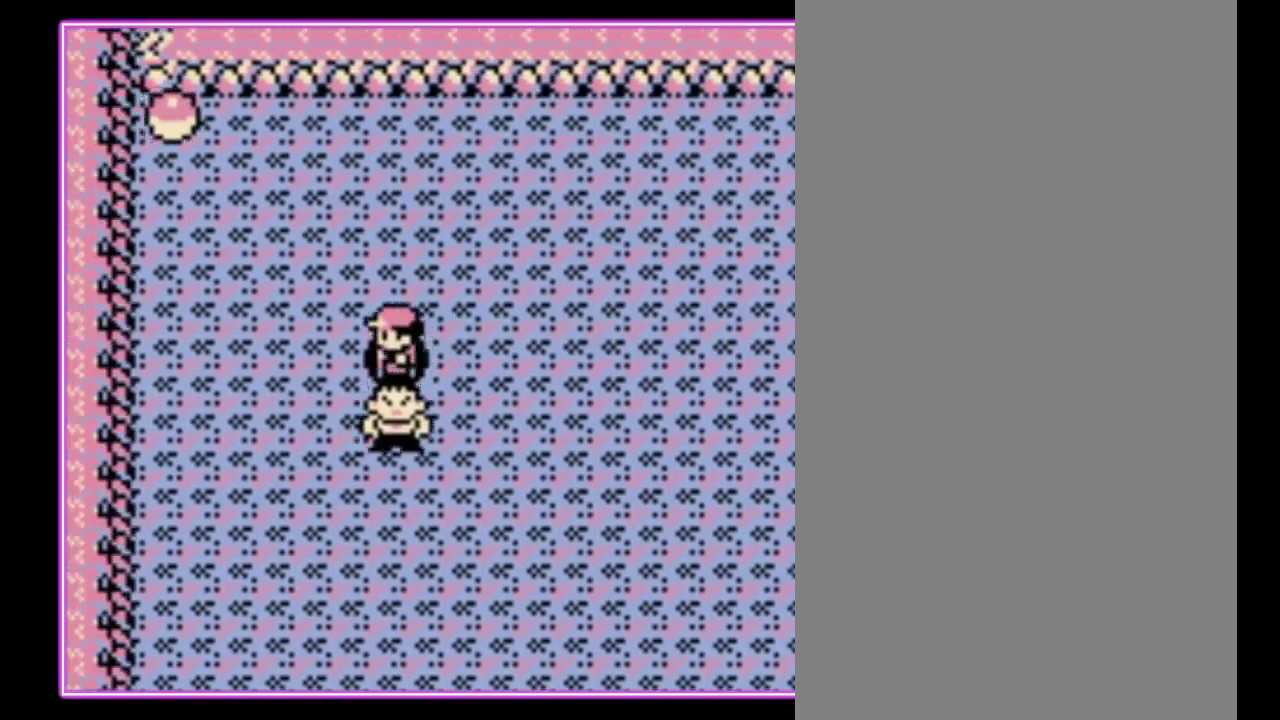
{"buttons": [], "events": [[33, "DPAD_LEFT", "up"]]}
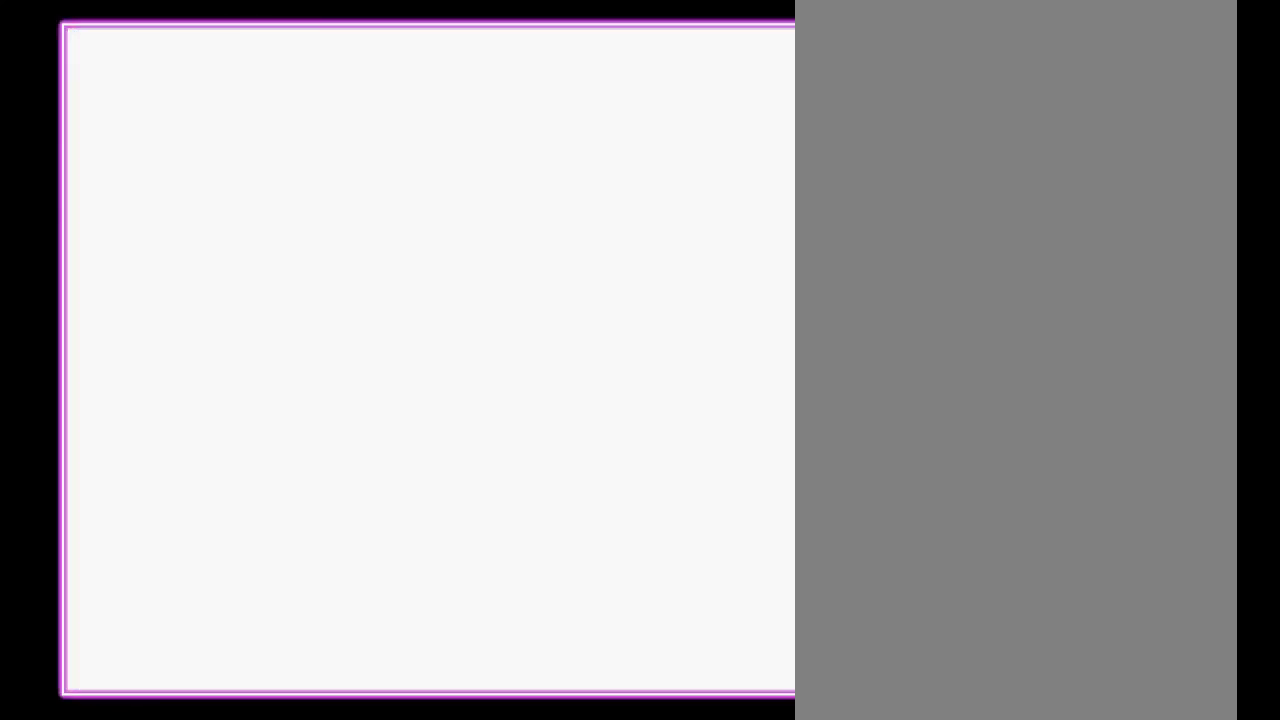
{"buttons": [], "events": []}
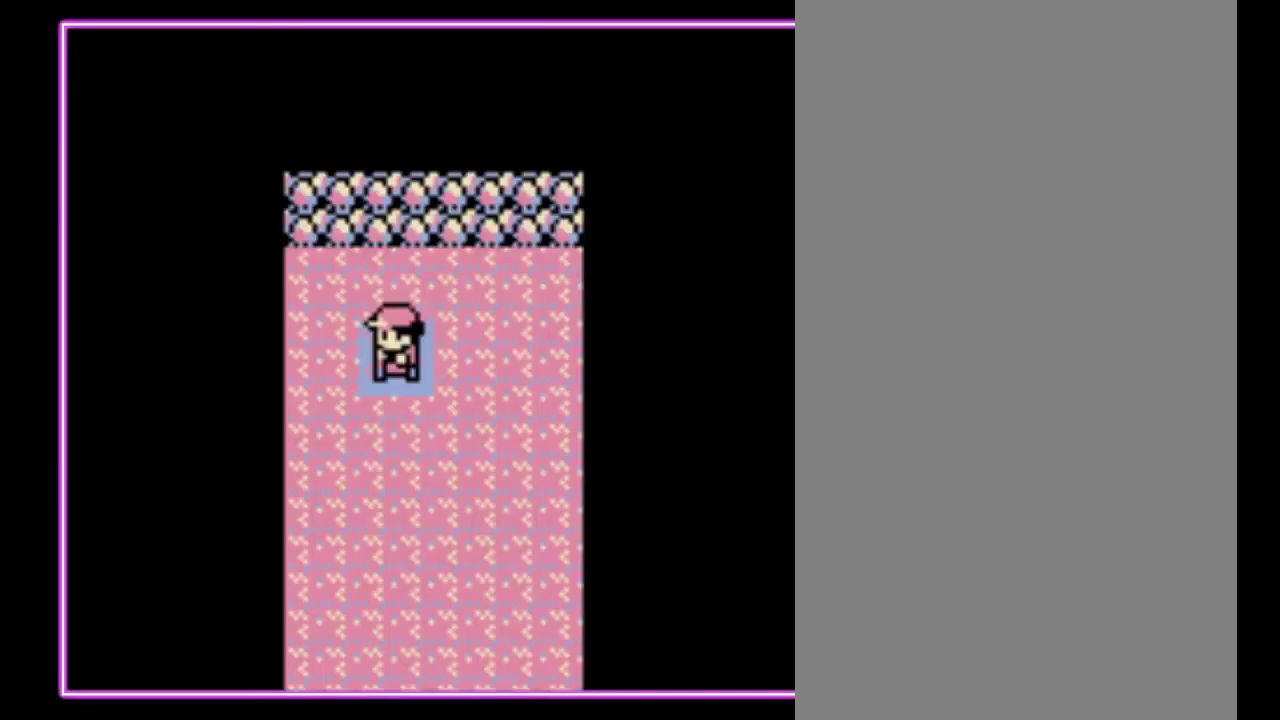
{"buttons": [], "events": []}
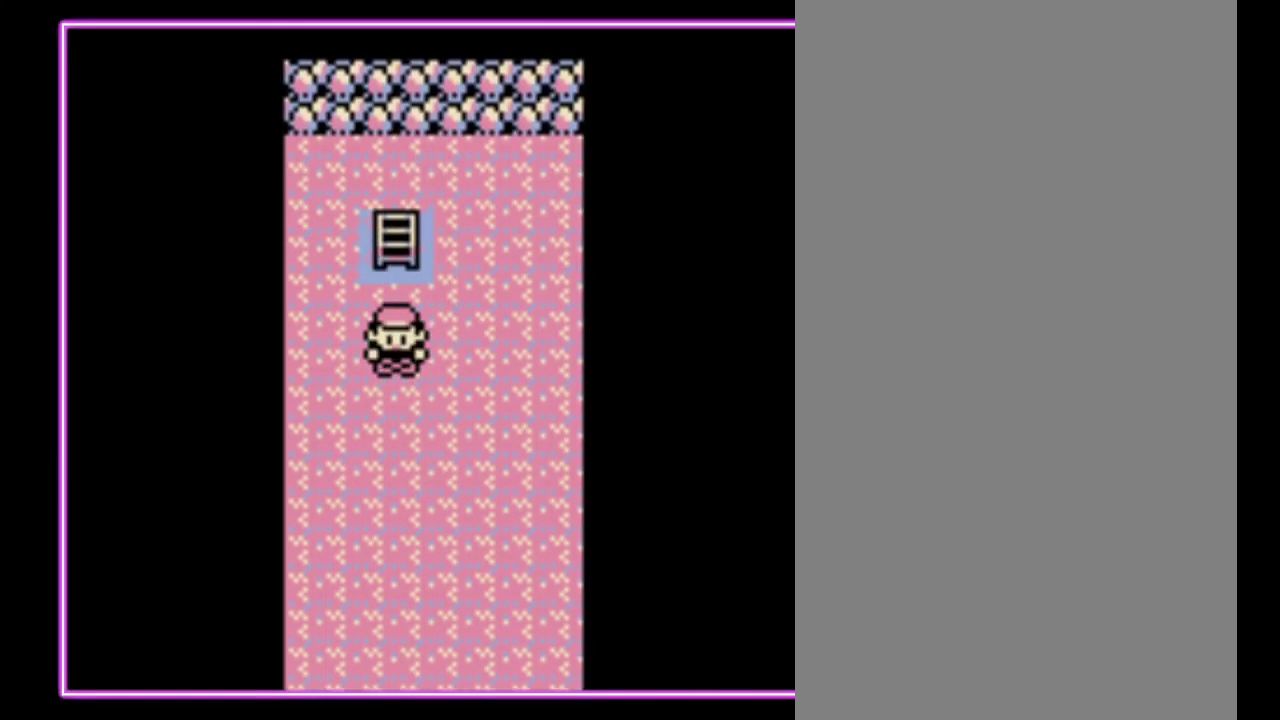
{"buttons": [], "events": []}
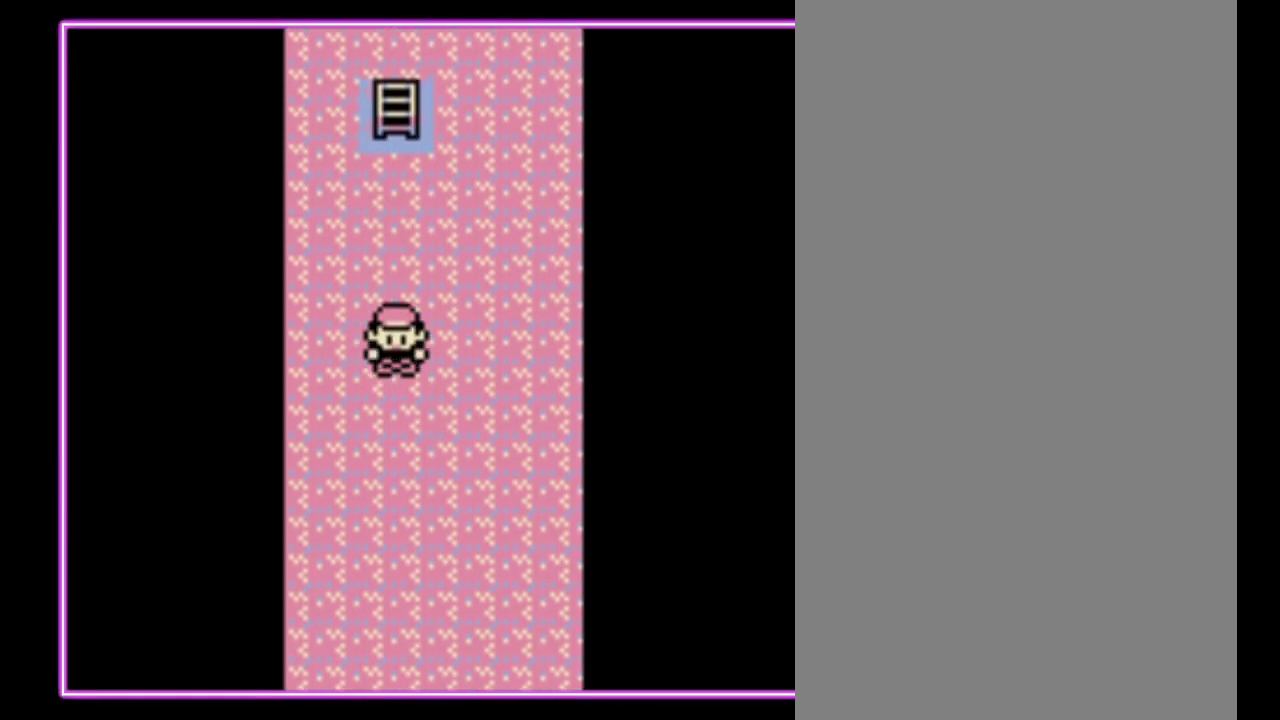
{"buttons": [], "events": []}
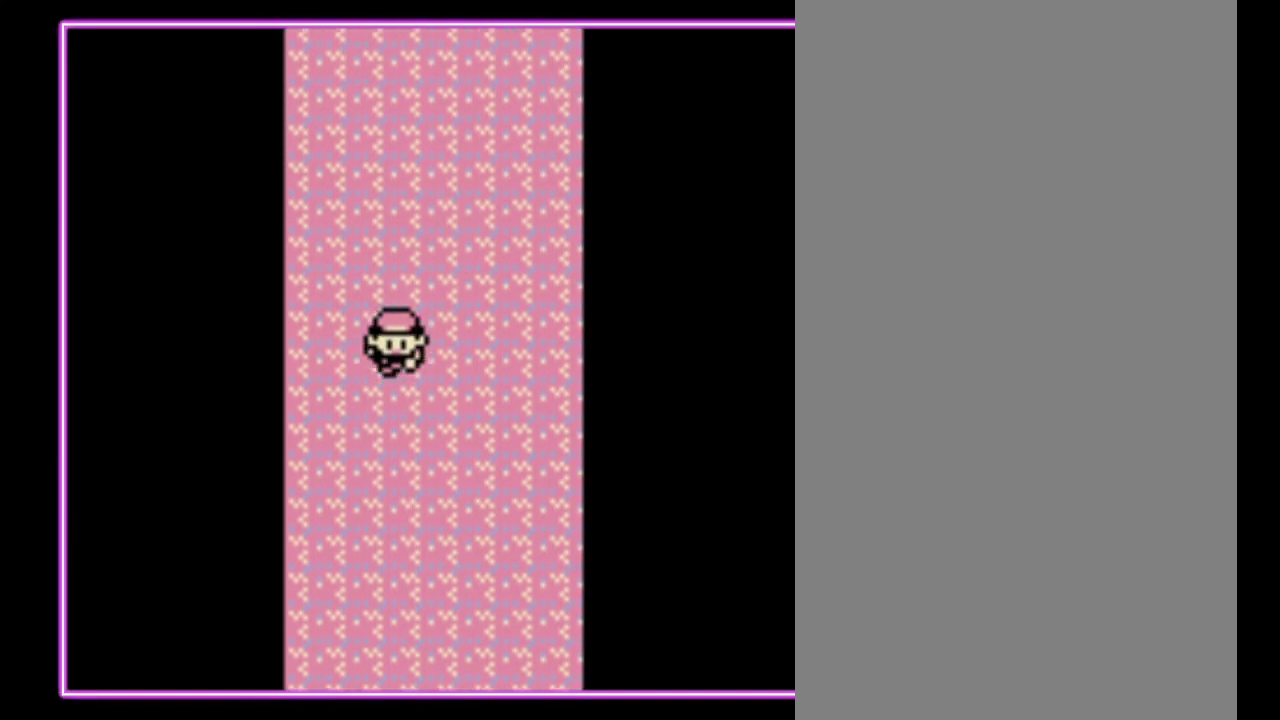
{"buttons": [], "events": []}
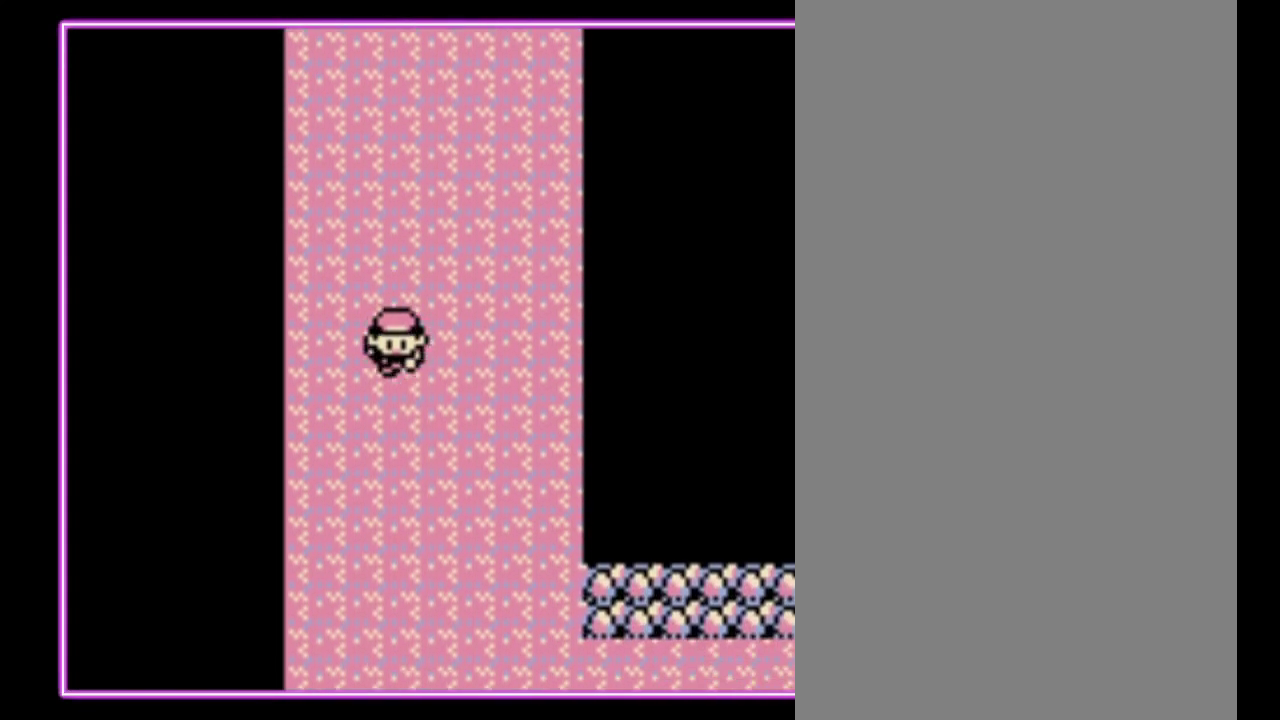
{"buttons": [], "events": []}
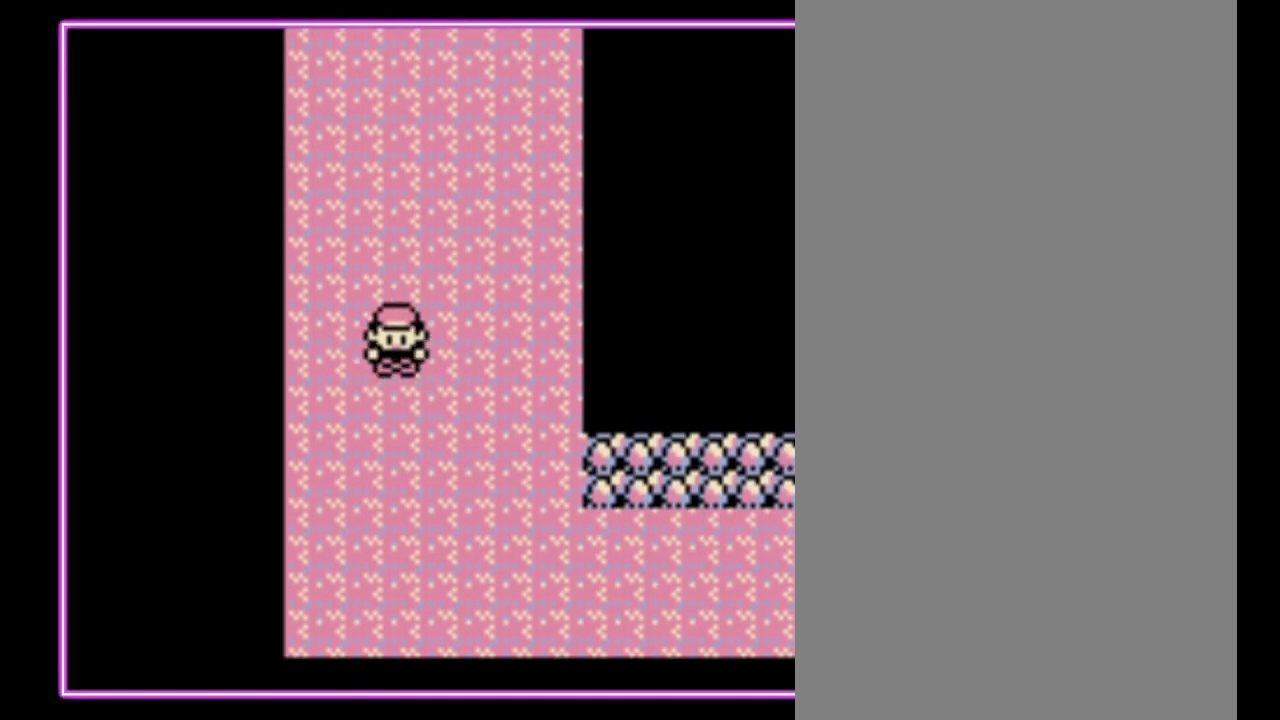
{"buttons": [], "events": []}